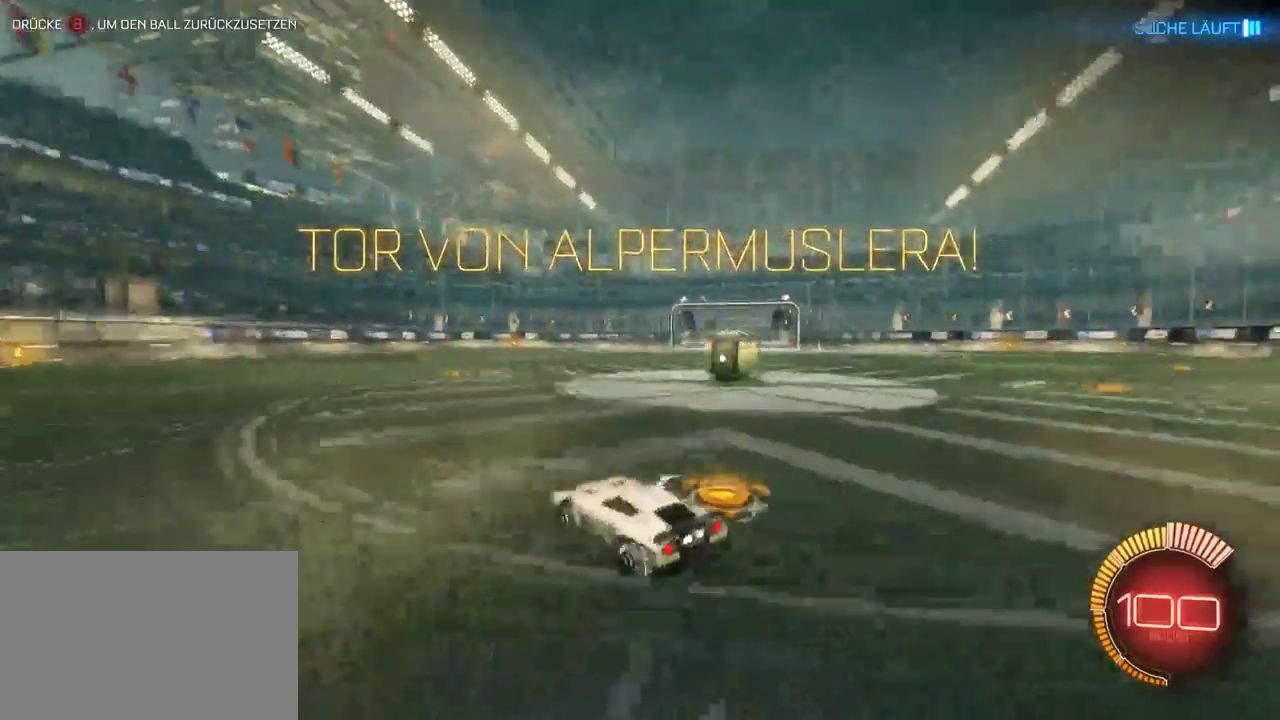
Gameplay with a controller (PlayStation layout); each line is a JSON object with the inputs held at the frame after it. "events" lists button and stick changes between this image and that frame as [ms after this image, input, new state], when the widget could be followed in between. Not read: L1.
{"buttons": ["SQUARE", "R2"], "left_stick": "down-right", "right_stick": "center", "events": [[17, "SQUARE", "down"]]}
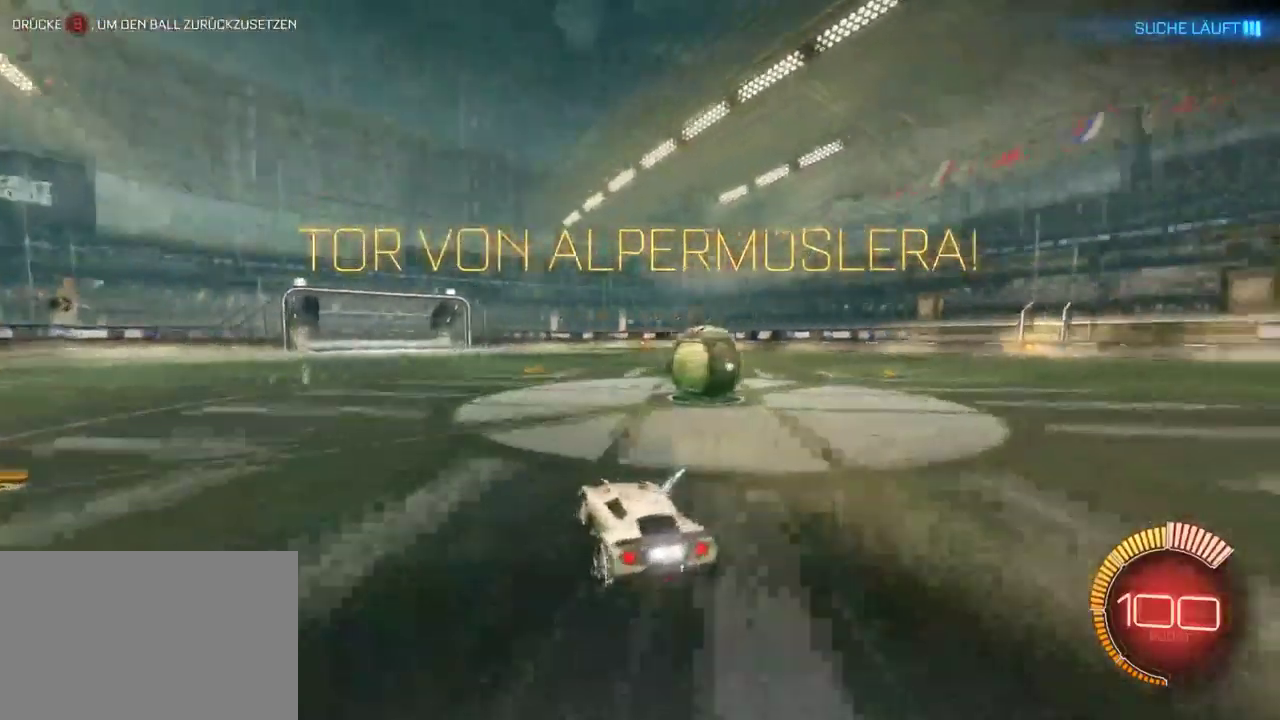
{"buttons": ["R2"], "left_stick": "center", "right_stick": "center", "events": [[117, "SQUARE", "up"], [150, "left_stick", "center"]]}
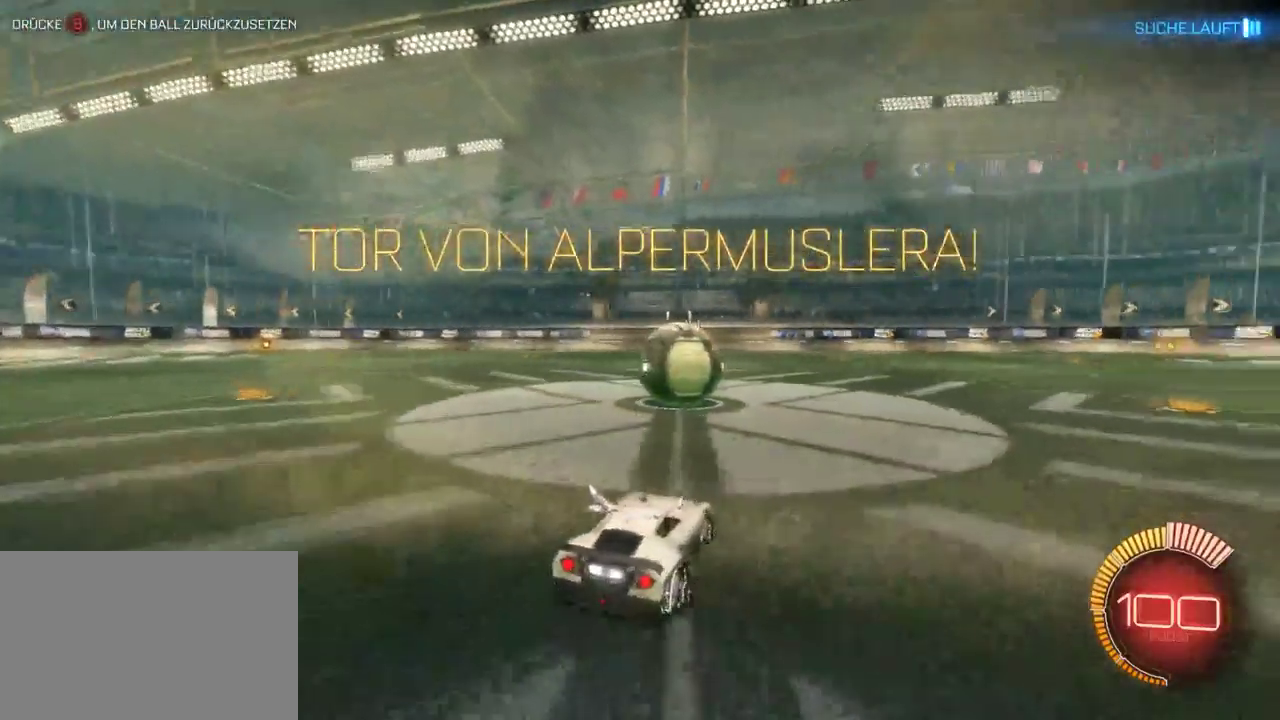
{"buttons": ["R2"], "left_stick": "left", "right_stick": "center", "events": [[317, "left_stick", "left"]]}
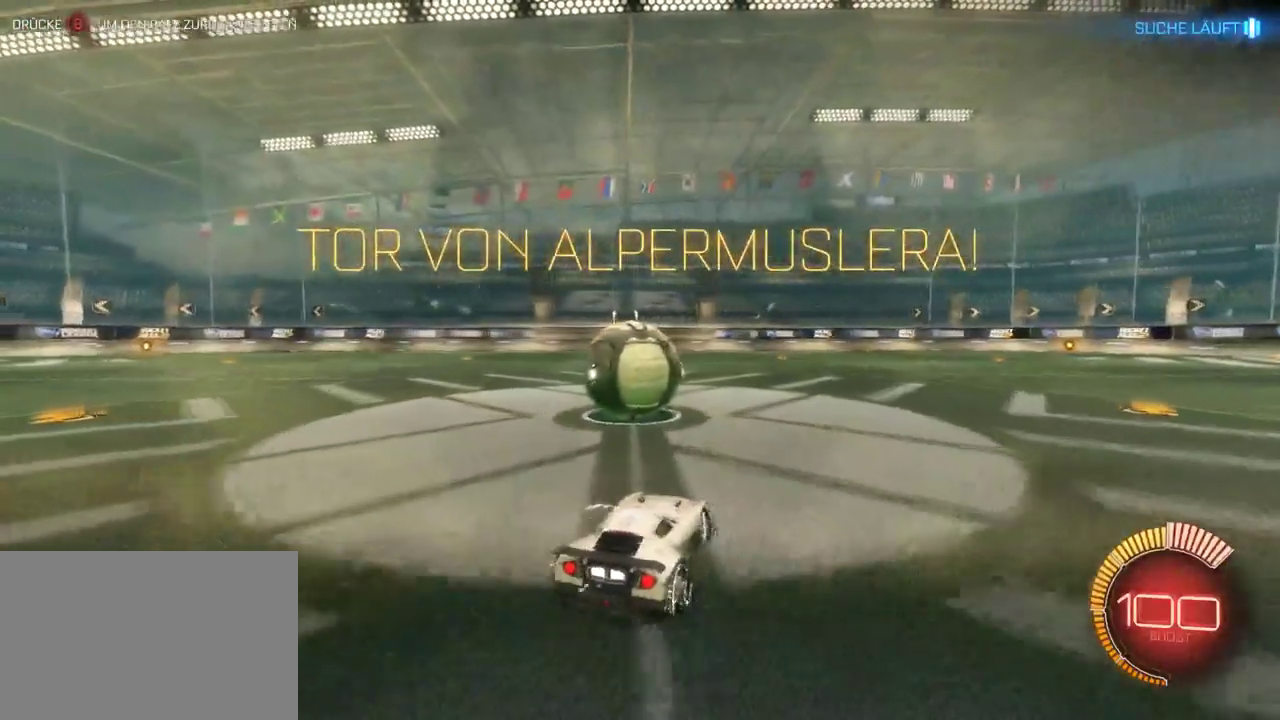
{"buttons": ["R2"], "left_stick": "center", "right_stick": "center", "events": [[133, "R2", "up"], [133, "left_stick", "center"], [200, "L2", "down"], [233, "left_stick", "right"], [350, "left_stick", "center"], [383, "L2", "up"], [450, "R2", "down"]]}
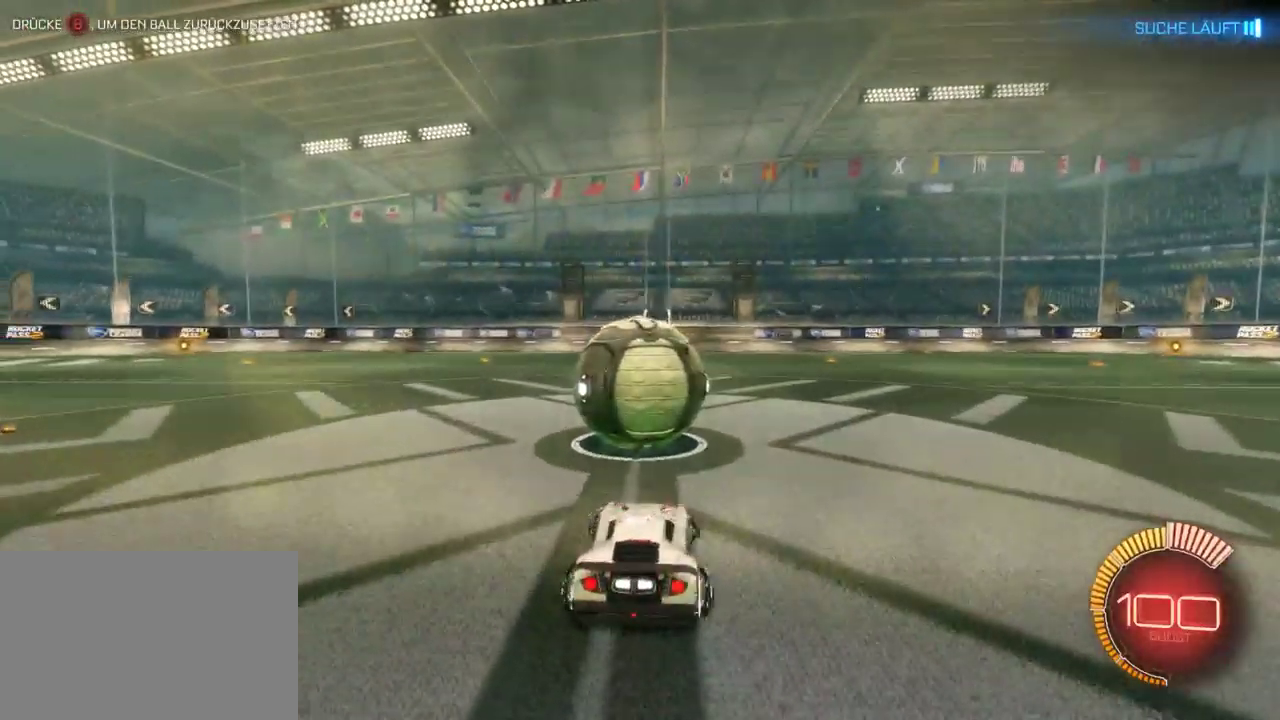
{"buttons": ["R2"], "left_stick": "center", "right_stick": "center", "events": [[117, "left_stick", "left"], [183, "R2", "up"], [183, "left_stick", "center"], [317, "left_stick", "up-right"], [350, "R2", "down"], [433, "left_stick", "center"]]}
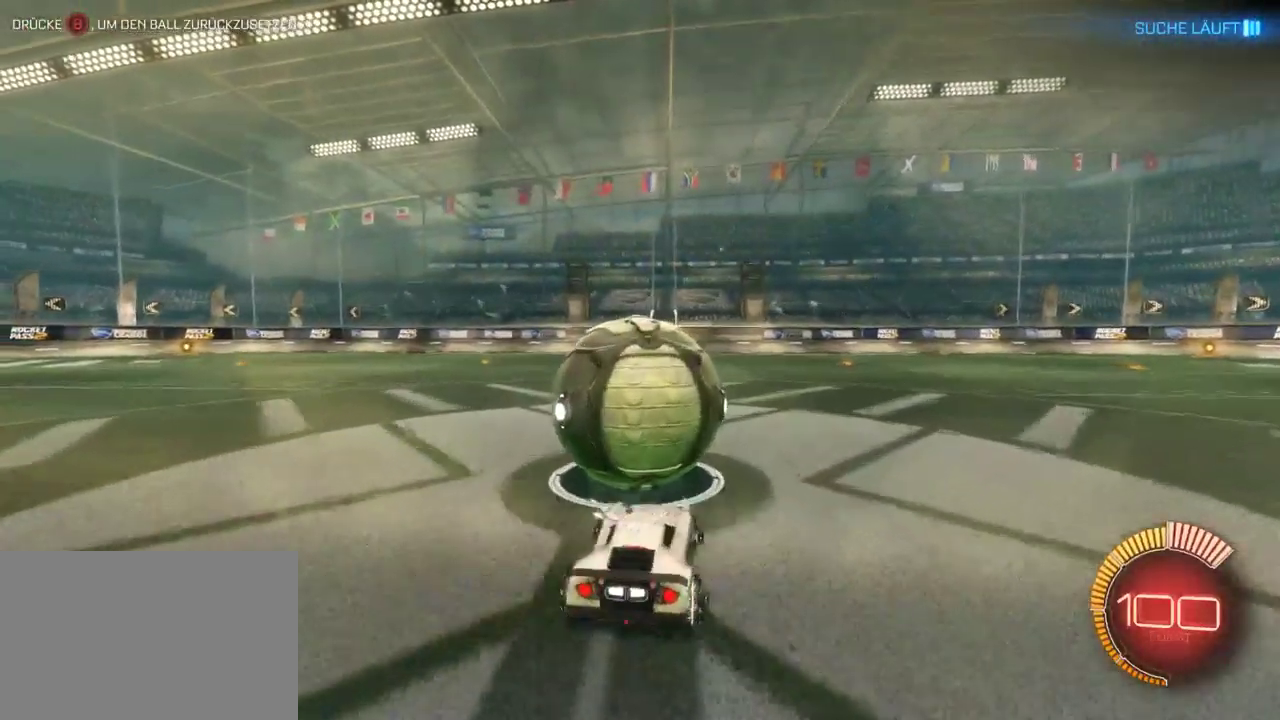
{"buttons": ["R2"], "left_stick": "center", "right_stick": "center", "events": []}
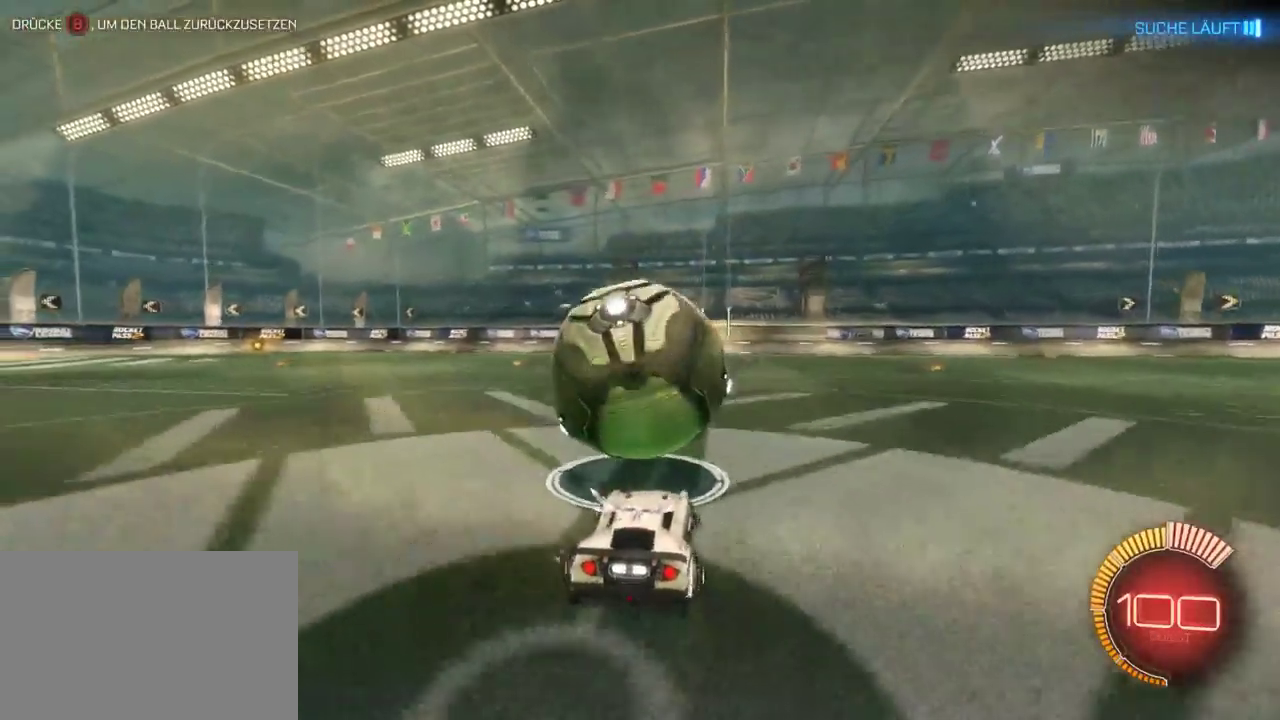
{"buttons": ["R2"], "left_stick": "center", "right_stick": "center", "events": []}
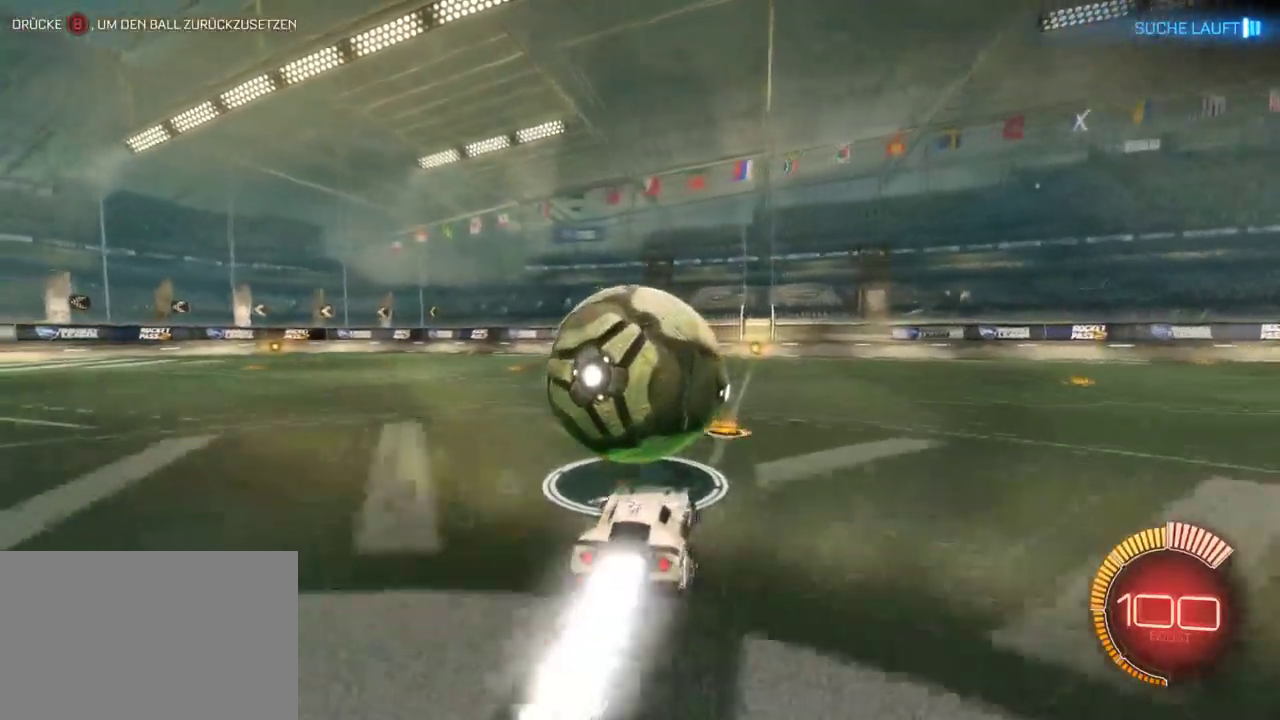
{"buttons": ["R2"], "left_stick": "center", "right_stick": "center", "events": [[233, "left_stick", "left"], [367, "left_stick", "center"]]}
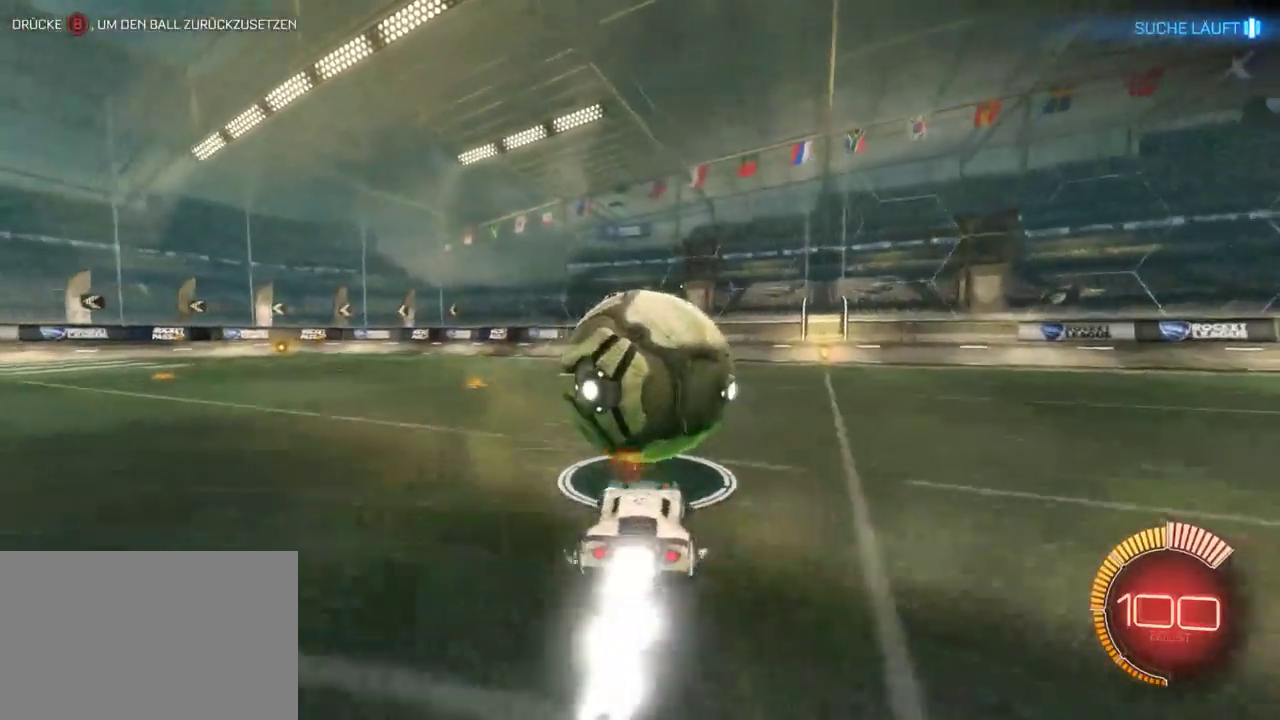
{"buttons": ["R2"], "left_stick": "left", "right_stick": "center", "events": [[100, "left_stick", "right"], [233, "left_stick", "center"], [450, "left_stick", "left"]]}
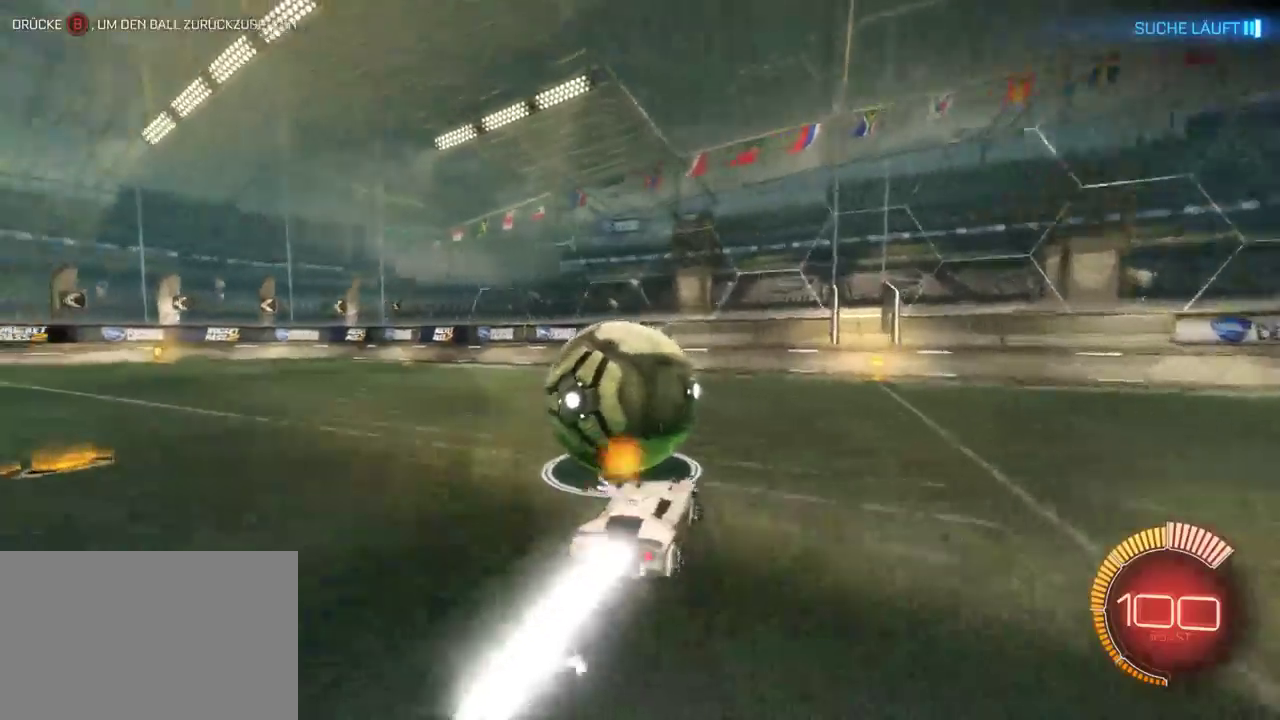
{"buttons": [], "left_stick": "center", "right_stick": "center", "events": [[117, "left_stick", "center"], [133, "R2", "up"], [383, "left_stick", "right"], [450, "left_stick", "center"]]}
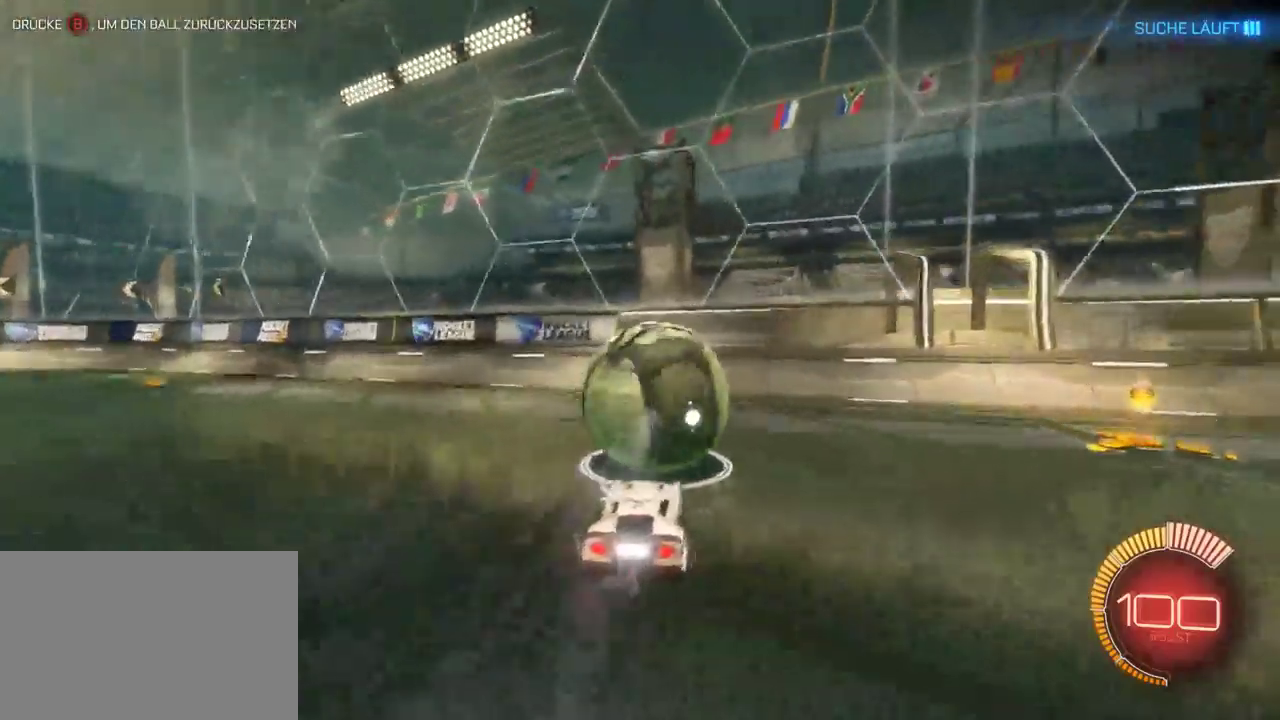
{"buttons": ["R2"], "left_stick": "center", "right_stick": "center", "events": [[83, "R2", "down"]]}
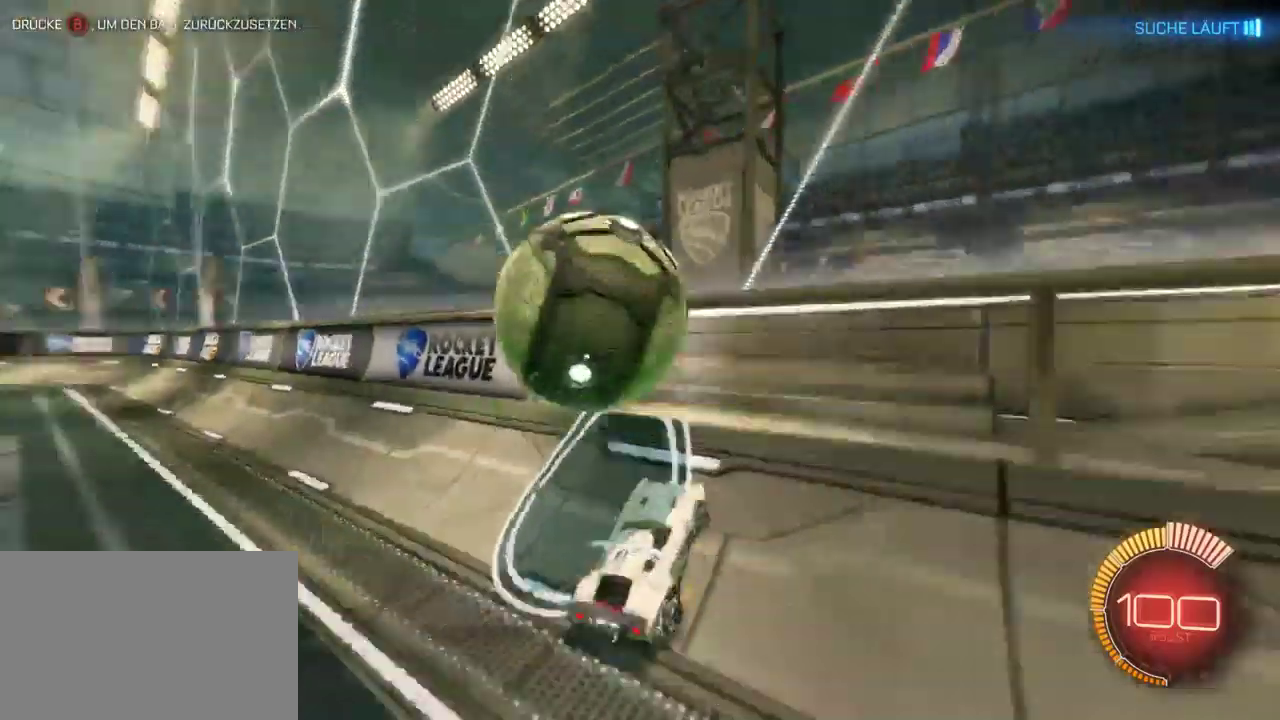
{"buttons": ["CROSS", "R2"], "left_stick": "center", "right_stick": "center"}
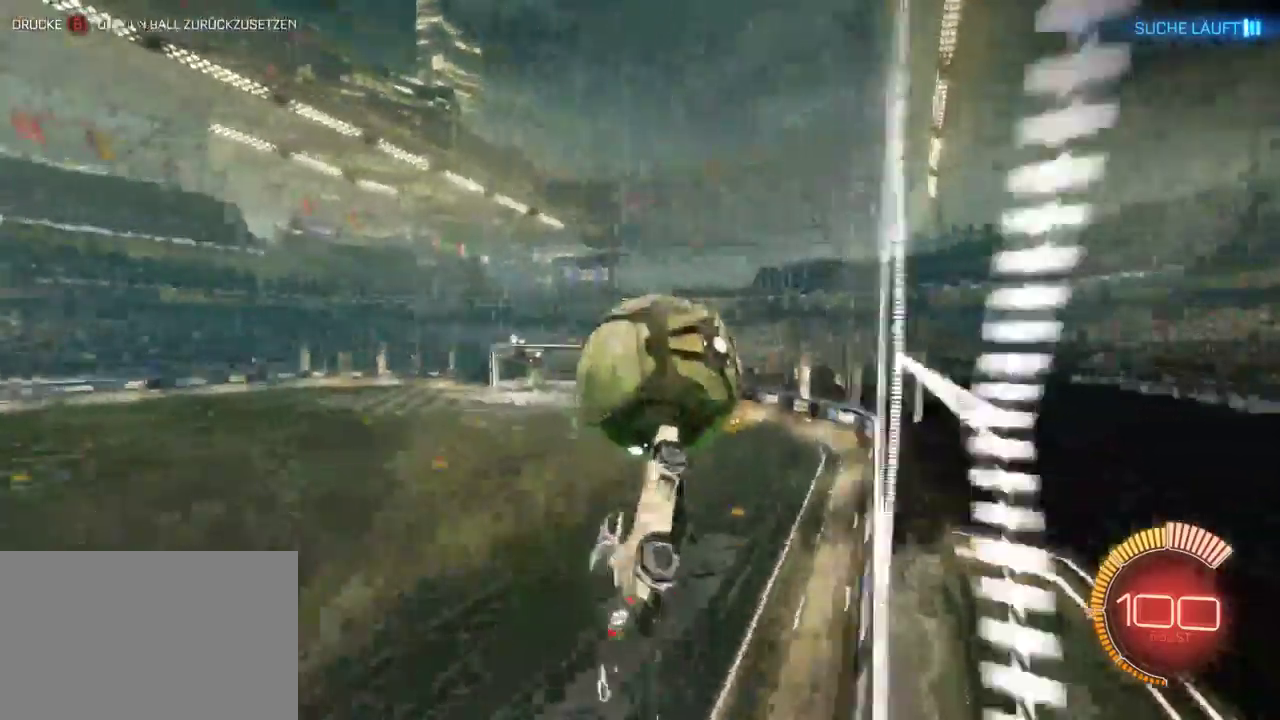
{"buttons": ["R2"], "left_stick": "center", "right_stick": "center"}
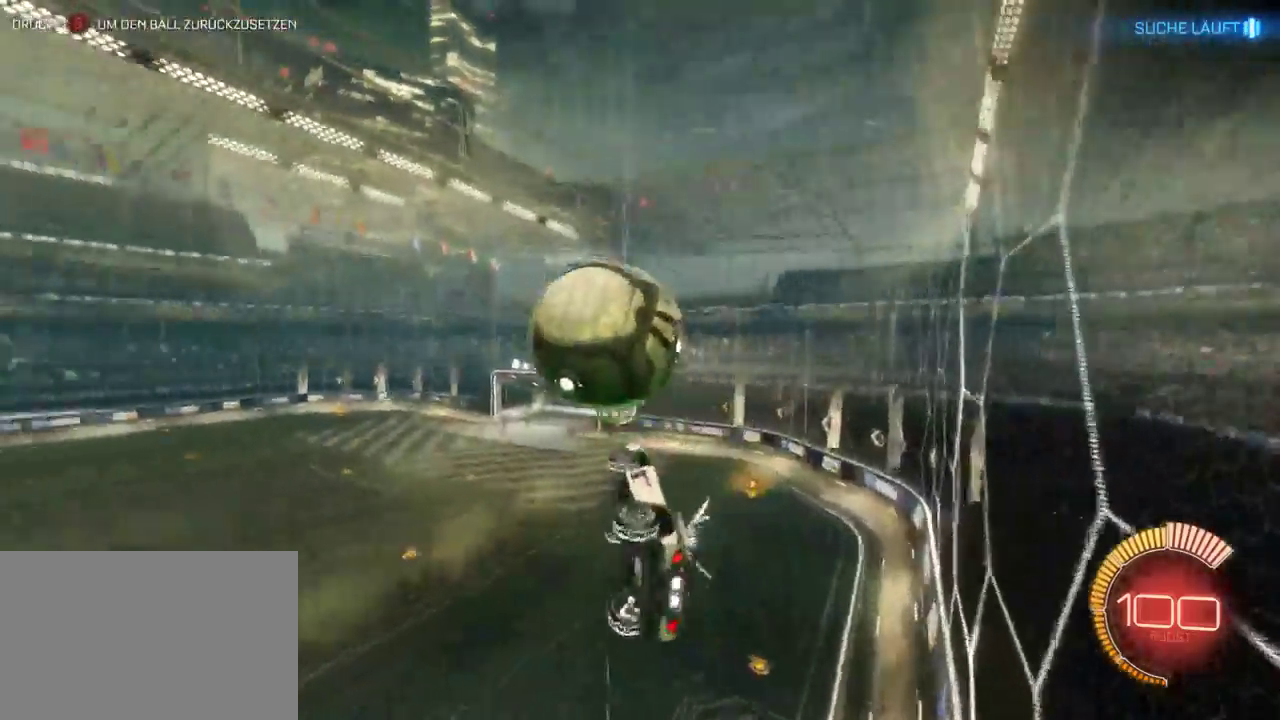
{"buttons": [], "left_stick": "down", "right_stick": "center", "events": [[150, "left_stick", "down"], [250, "R2", "up"]]}
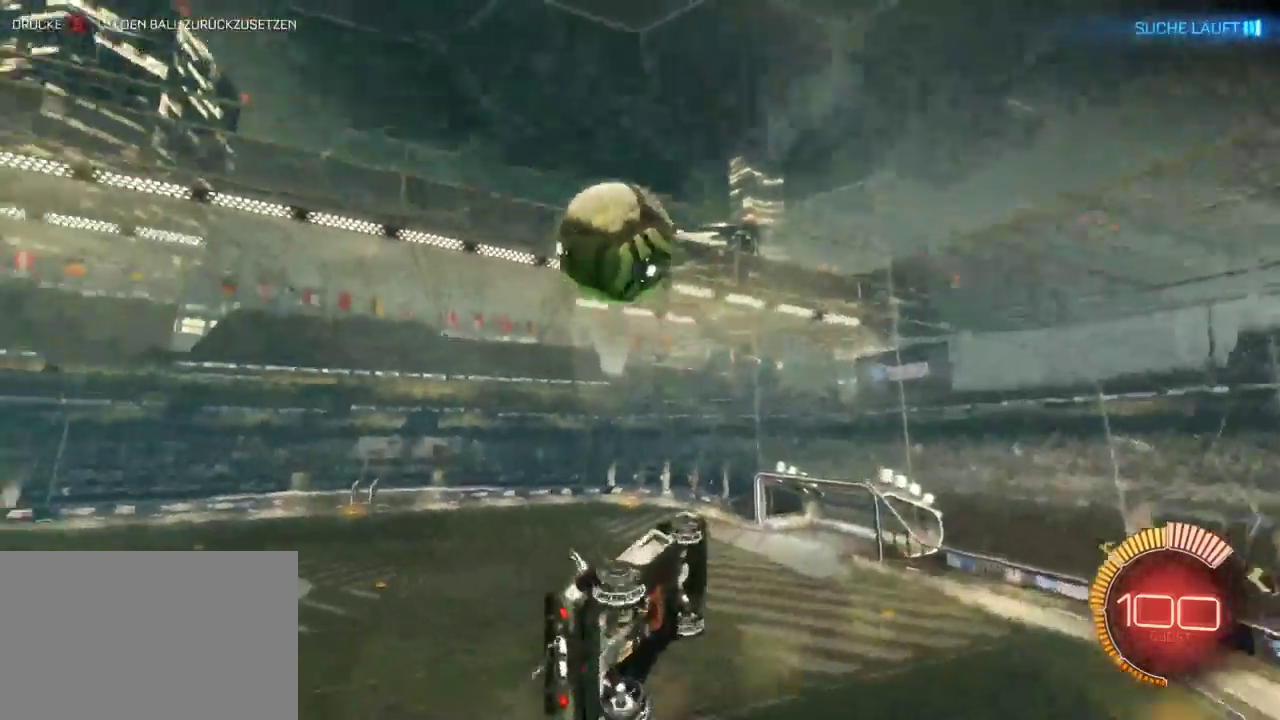
{"buttons": [], "left_stick": "down", "right_stick": "center", "events": []}
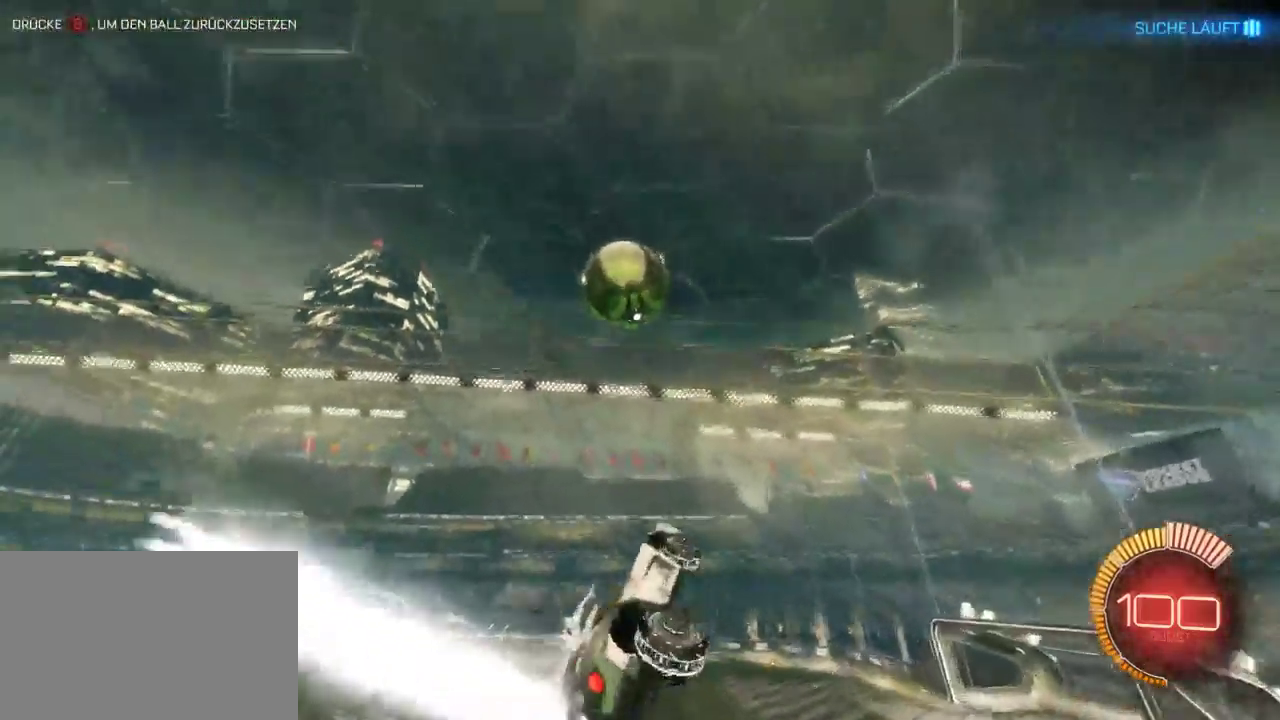
{"buttons": [], "left_stick": "down-right", "right_stick": "center", "events": [[17, "left_stick", "center"], [133, "left_stick", "right"], [283, "left_stick", "center"], [433, "left_stick", "down-right"]]}
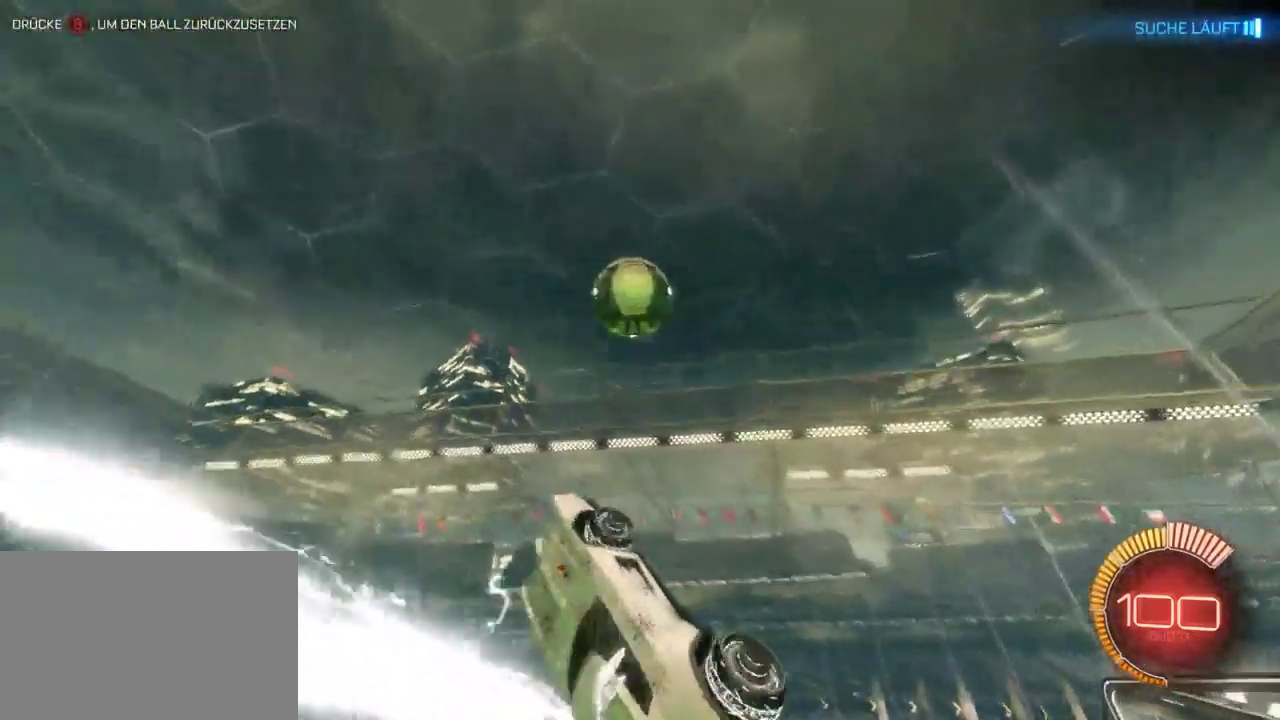
{"buttons": ["R2"], "left_stick": "up-right", "right_stick": "center", "events": [[83, "left_stick", "center"], [150, "left_stick", "up"], [400, "R2", "down"], [433, "left_stick", "up-right"]]}
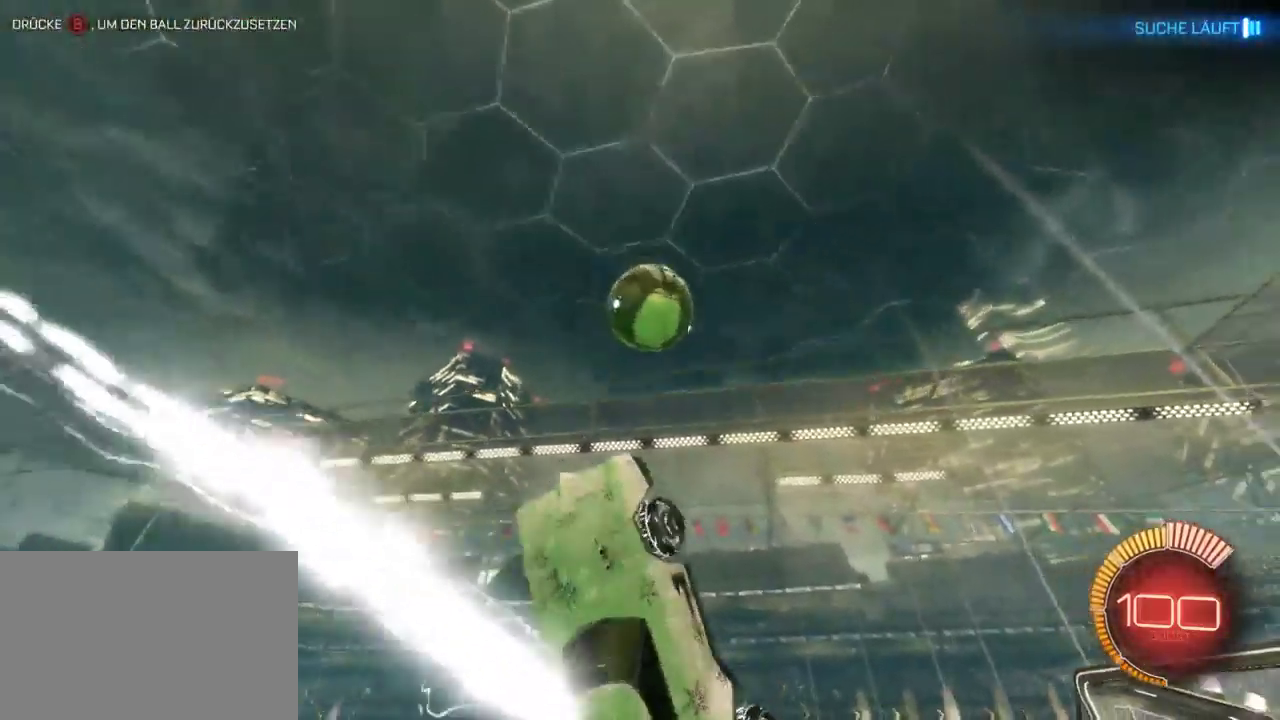
{"buttons": ["R2"], "left_stick": "up", "right_stick": "center", "events": [[17, "left_stick", "center"], [150, "left_stick", "right"], [267, "left_stick", "up-right"], [367, "left_stick", "up"]]}
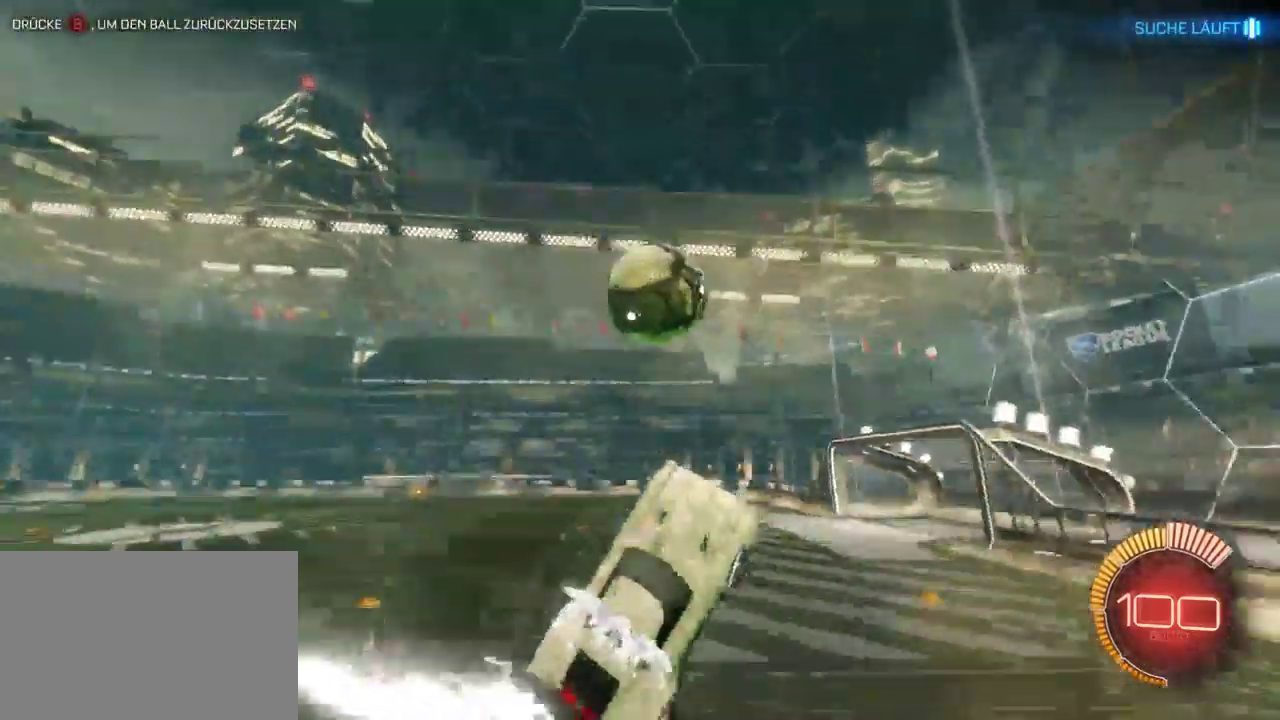
{"buttons": ["R2"], "left_stick": "center", "right_stick": "center", "events": [[17, "left_stick", "up-left"], [133, "left_stick", "down-left"], [200, "left_stick", "down"], [417, "left_stick", "center"]]}
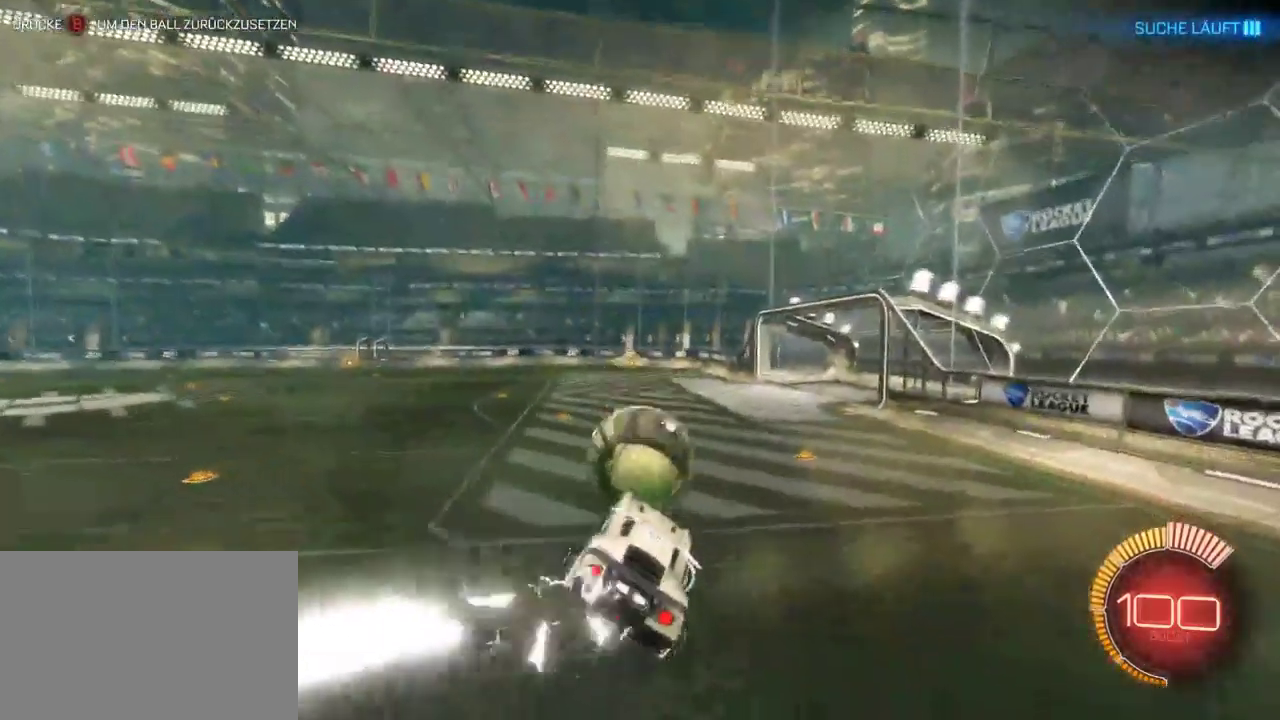
{"buttons": ["L2"], "left_stick": "center", "right_stick": "center", "events": [[83, "R2", "up"], [167, "L2", "down"]]}
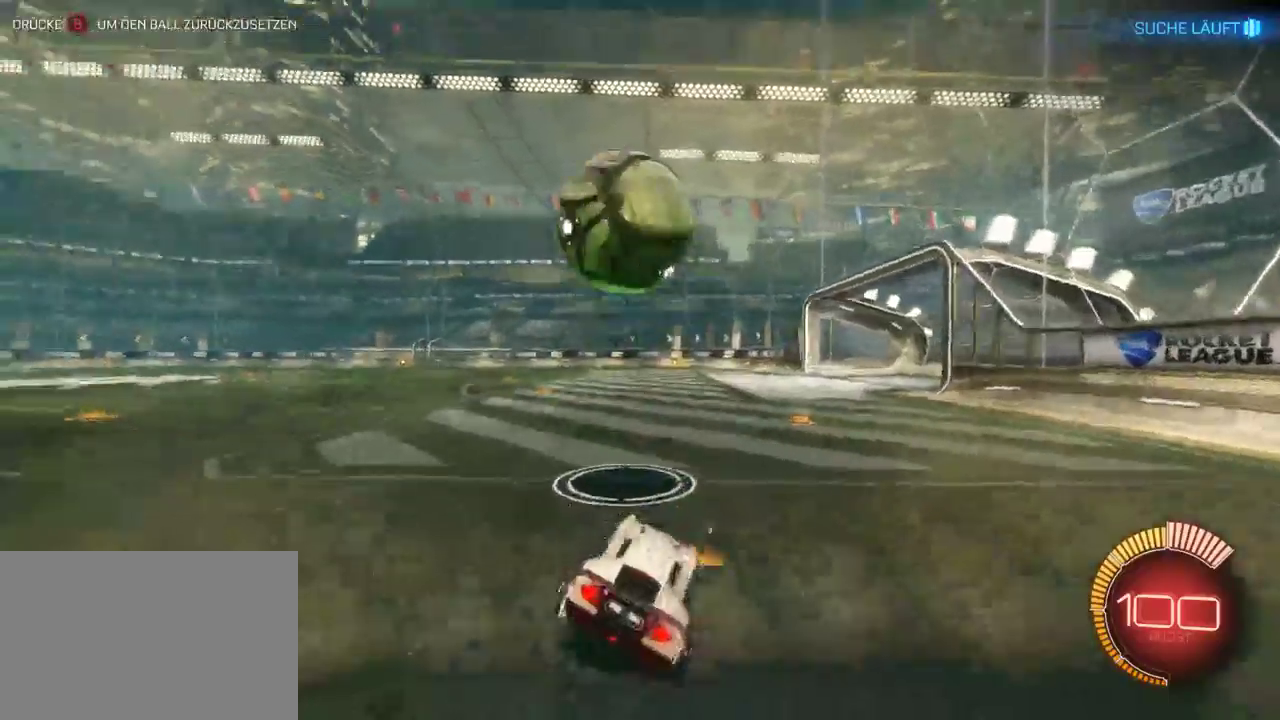
{"buttons": ["TRIANGLE", "R2"], "left_stick": "right", "right_stick": "center", "events": [[117, "L2", "up"], [217, "R2", "down"], [383, "left_stick", "right"], [483, "TRIANGLE", "down"]]}
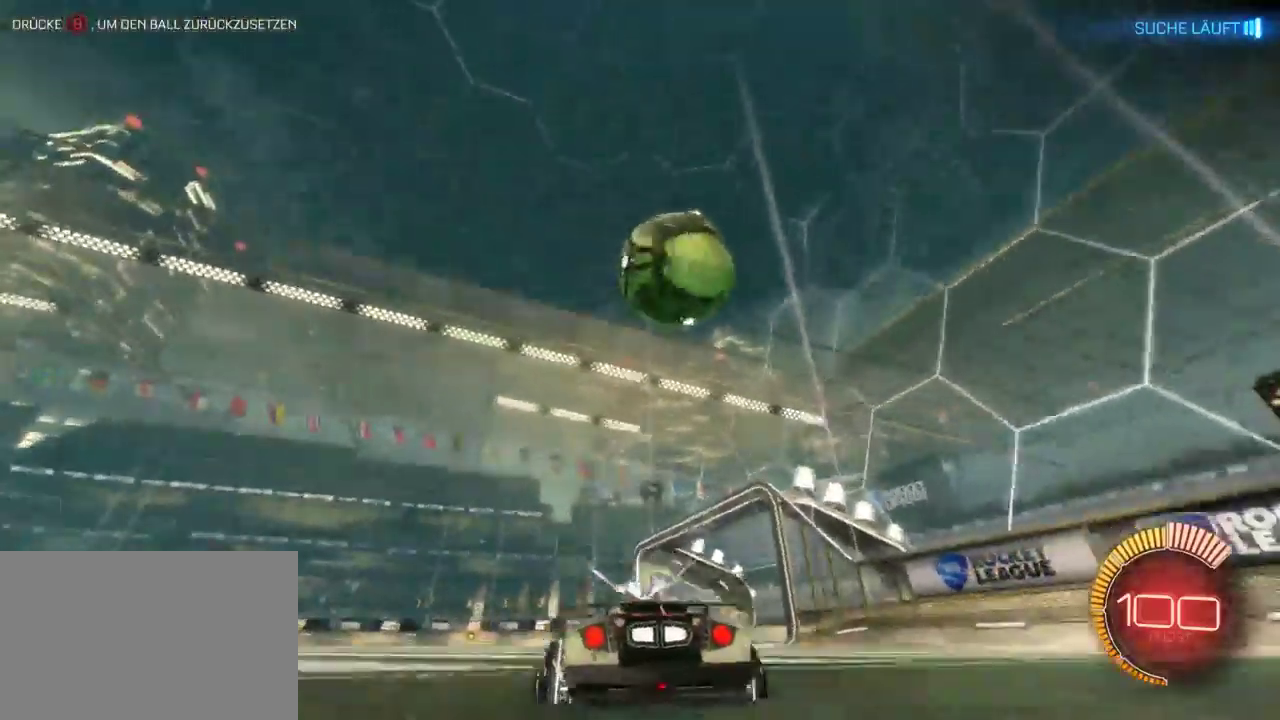
{"buttons": [], "left_stick": "center", "right_stick": "center", "events": [[133, "TRIANGLE", "up"], [350, "left_stick", "center"], [417, "R2", "up"]]}
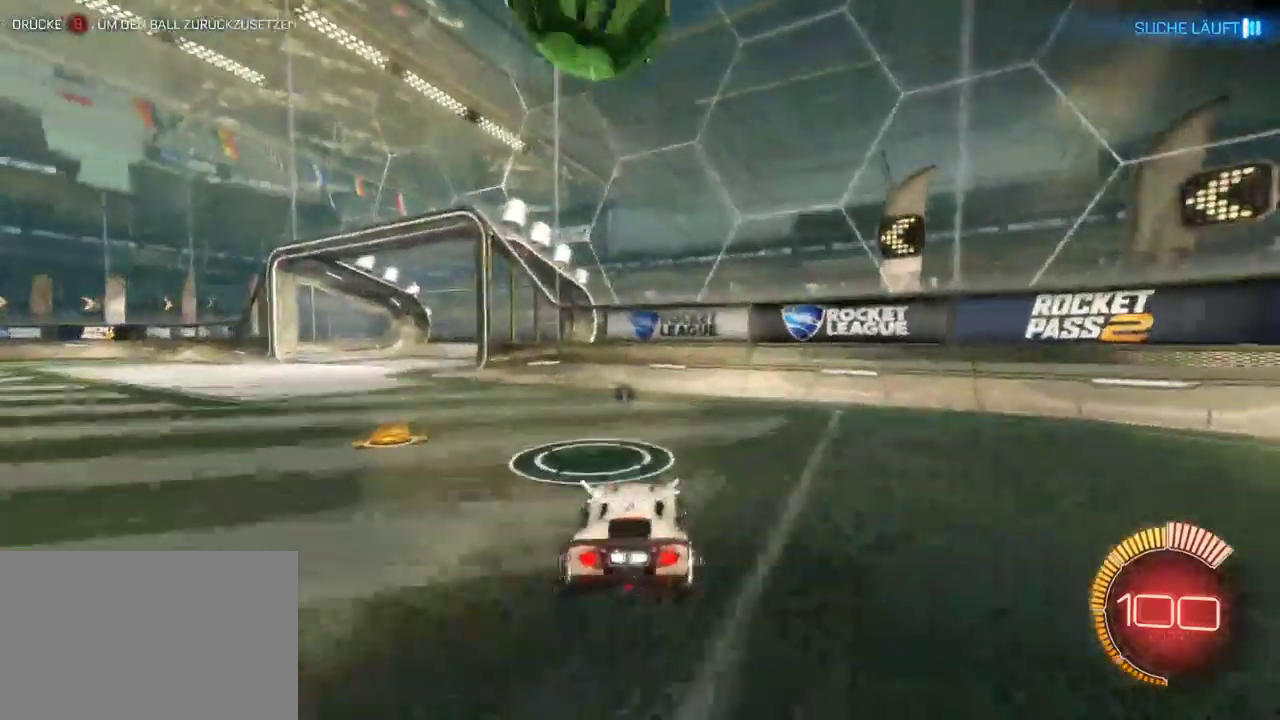
{"buttons": ["R2"], "left_stick": "center", "right_stick": "center", "events": [[333, "left_stick", "right"], [400, "R2", "down"], [417, "left_stick", "center"]]}
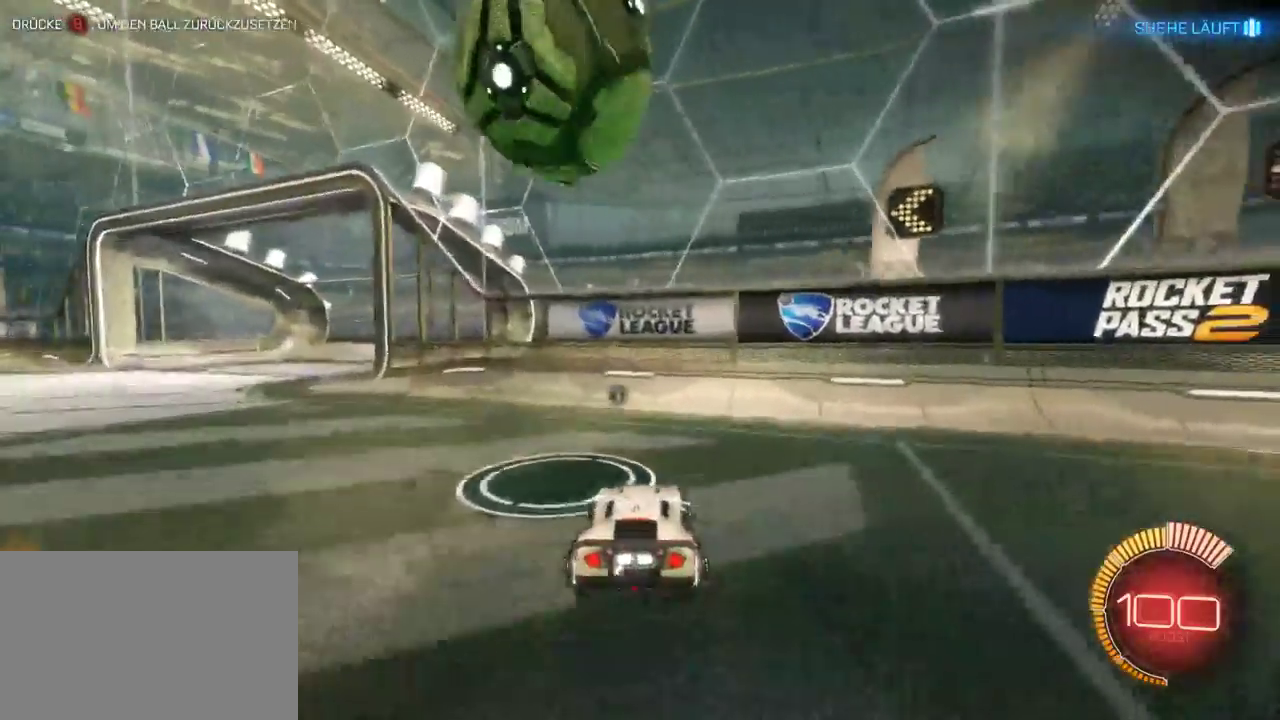
{"buttons": ["R2"], "left_stick": "left", "right_stick": "center", "events": [[283, "left_stick", "left"]]}
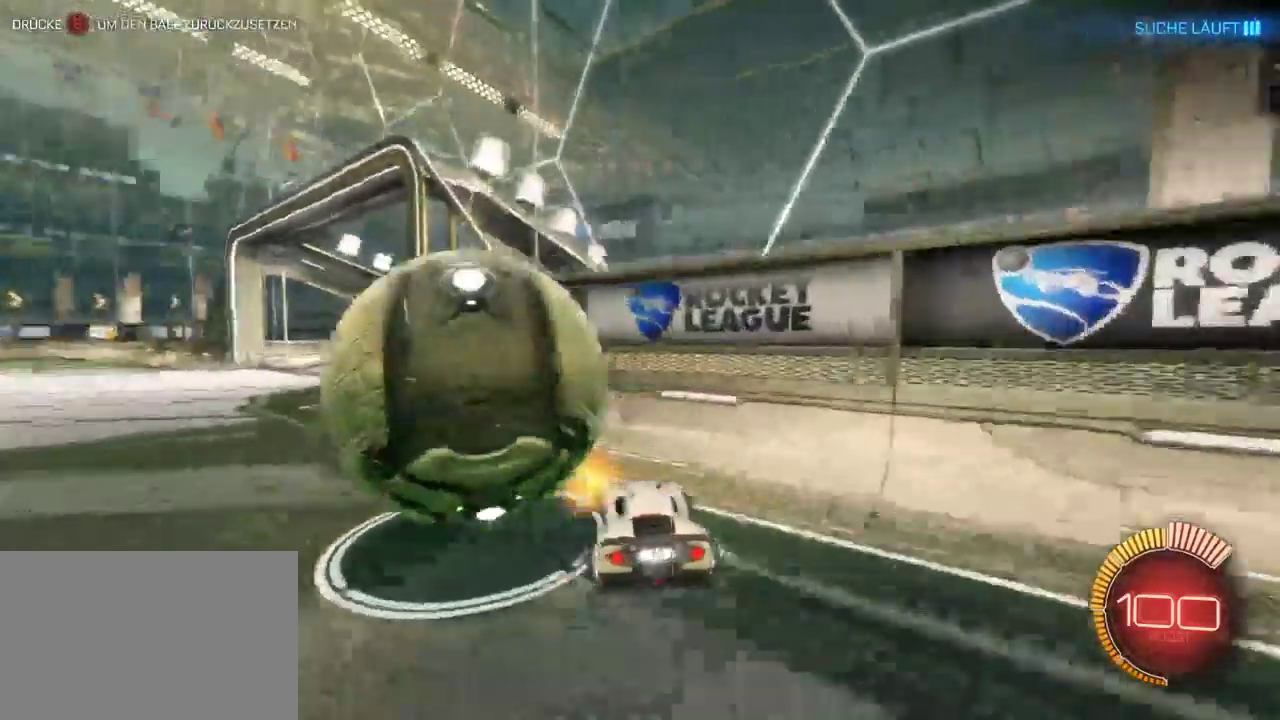
{"buttons": ["R2"], "left_stick": "left", "right_stick": "center", "events": []}
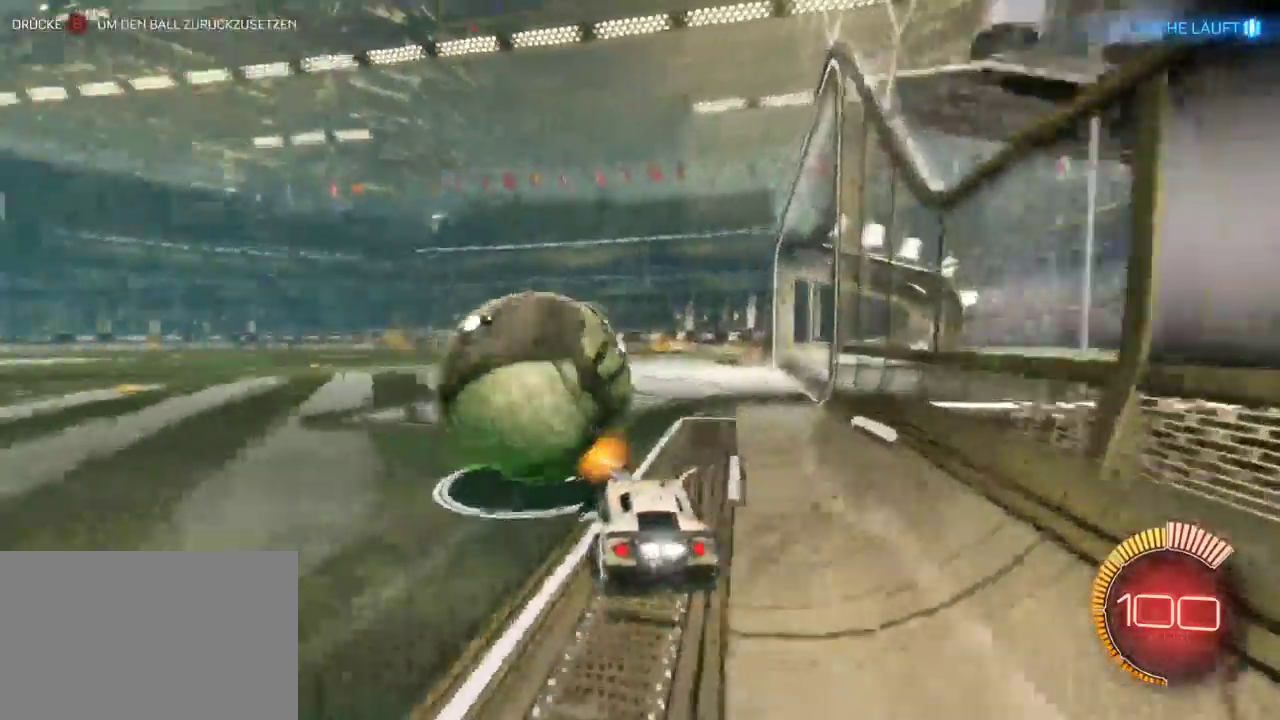
{"buttons": ["R2"], "left_stick": "left", "right_stick": "center", "events": [[50, "left_stick", "center"], [367, "left_stick", "left"]]}
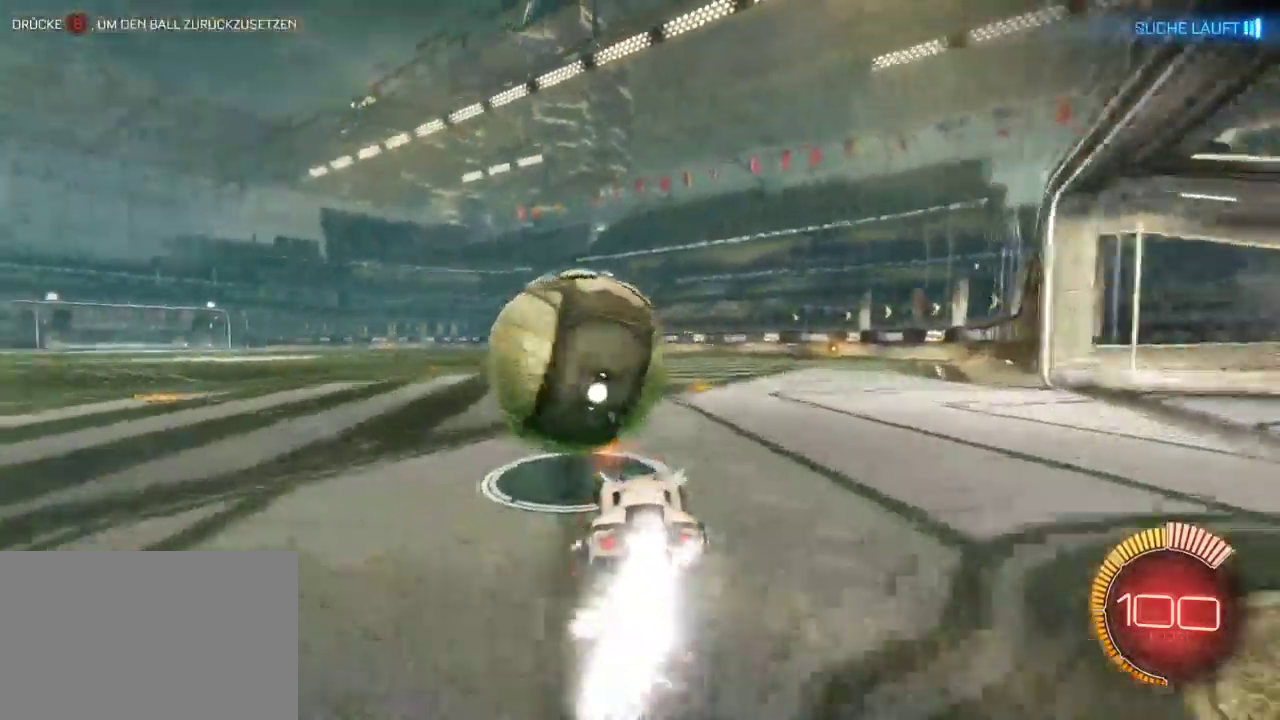
{"buttons": ["R2"], "left_stick": "center", "right_stick": "center"}
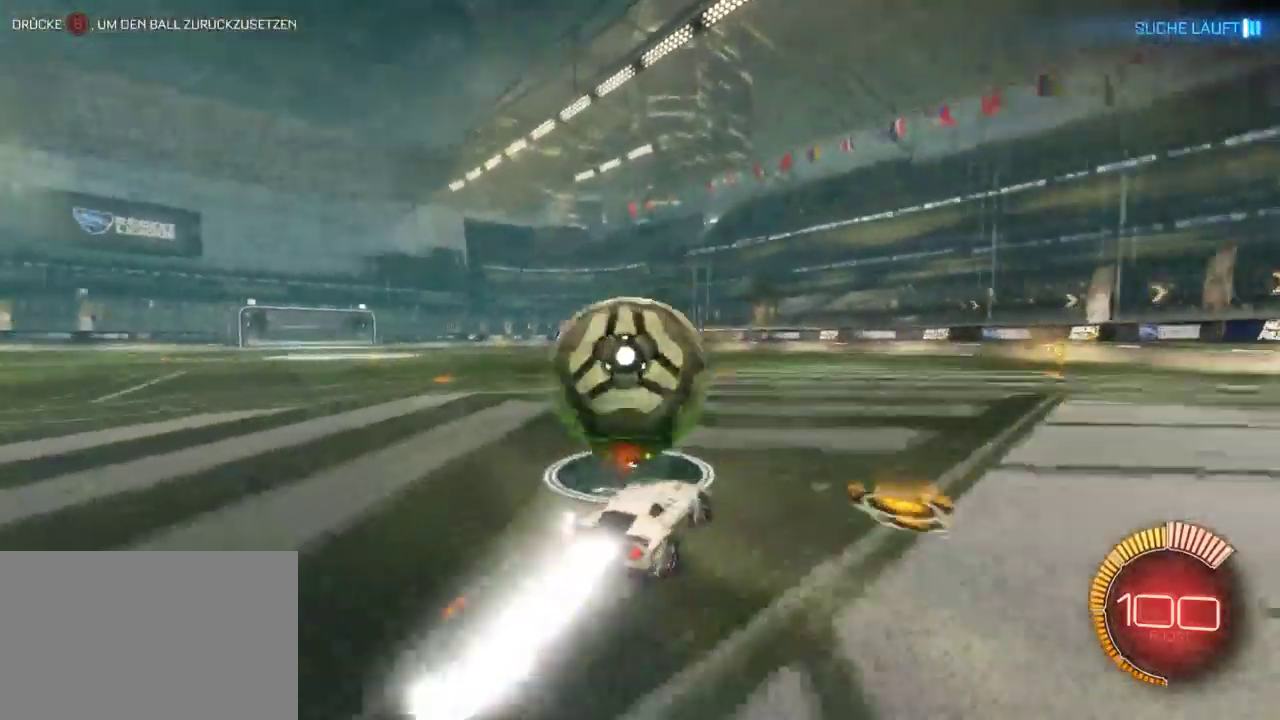
{"buttons": ["R2"], "left_stick": "center", "right_stick": "center", "events": [[83, "left_stick", "left"], [400, "left_stick", "center"]]}
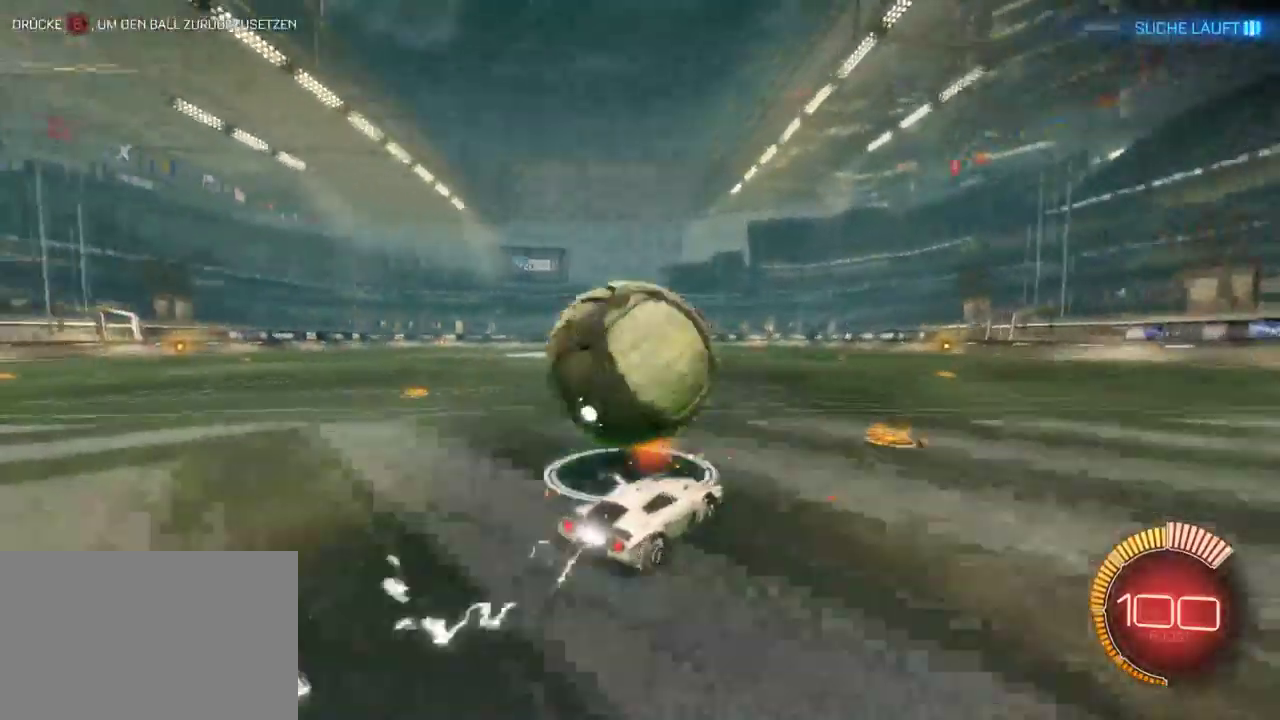
{"buttons": [], "left_stick": "center", "right_stick": "center", "events": [[433, "R2", "up"]]}
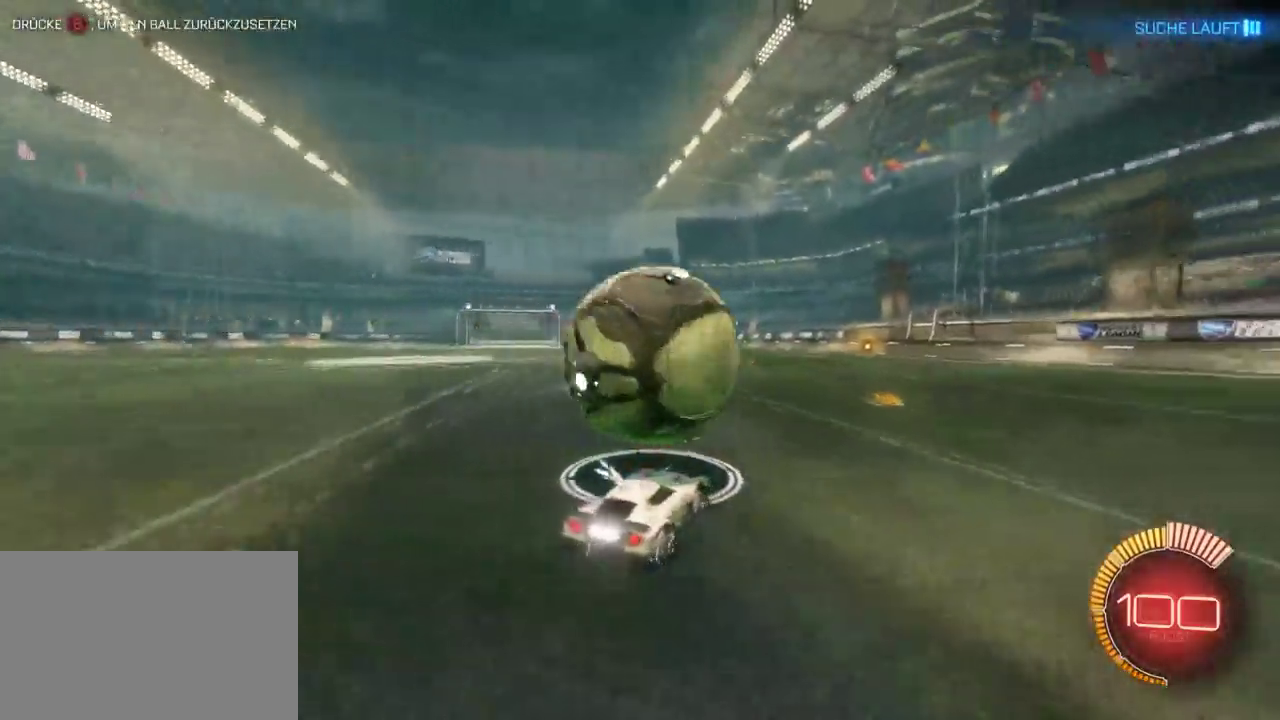
{"buttons": ["R2"], "left_stick": "center", "right_stick": "center", "events": [[67, "R2", "down"]]}